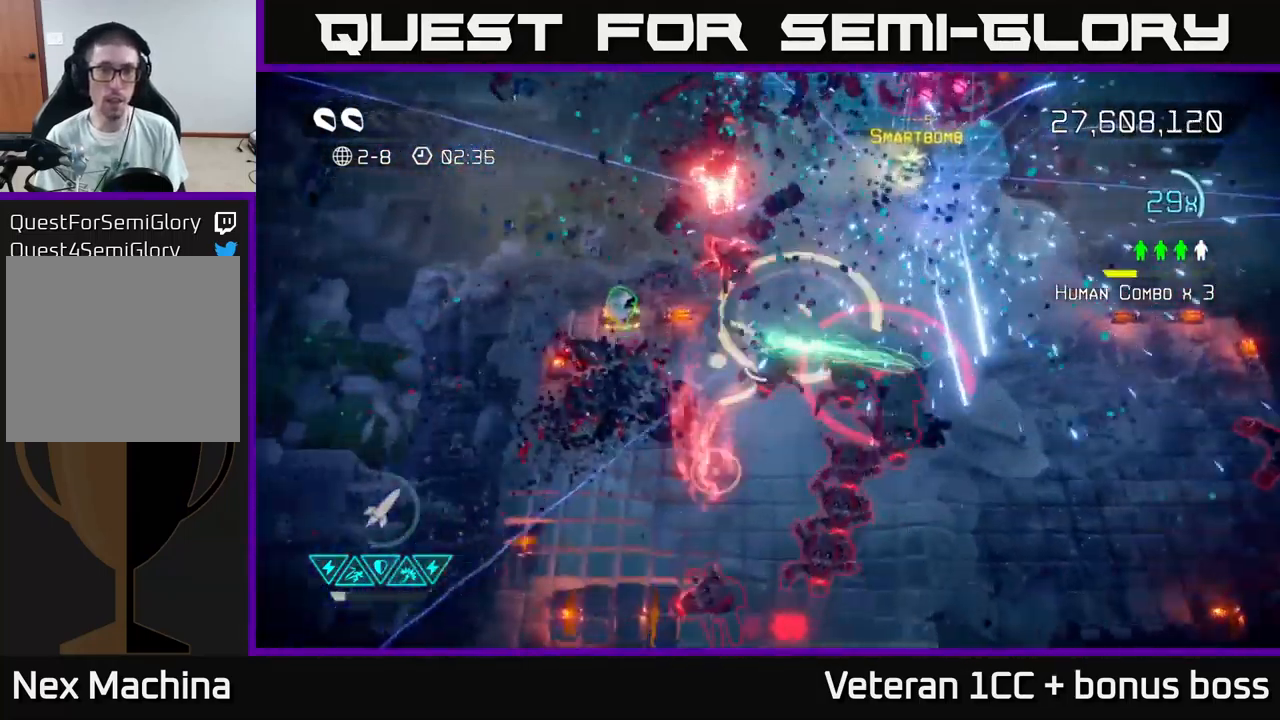
Gameplay with a controller (Xbox layout); each line is a JSON object with the inputs held at the frame after it. "events" lists button and stick changes between this image and that frame as [ms after this image, input, new state], when the widget could be followed in between. Not read: L3 R3.
{"buttons": [], "left_stick": "down-left", "right_stick": "down-right", "events": [[17, "L2", "up"], [100, "left_stick", "left"], [234, "left_stick", "up-left"], [234, "right_stick", "up-right"], [467, "right_stick", "down-right"], [484, "left_stick", "down-left"]]}
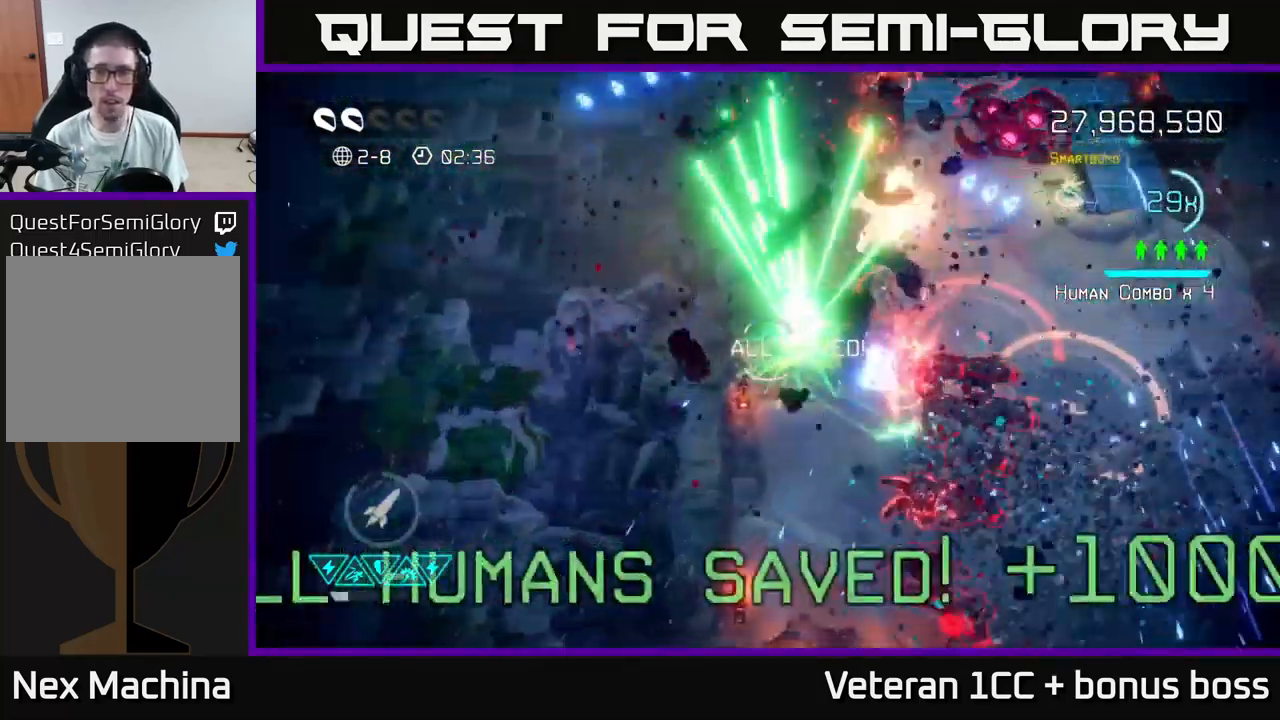
{"buttons": [], "left_stick": "down", "right_stick": "right", "events": [[100, "left_stick", "down"], [484, "right_stick", "right"]]}
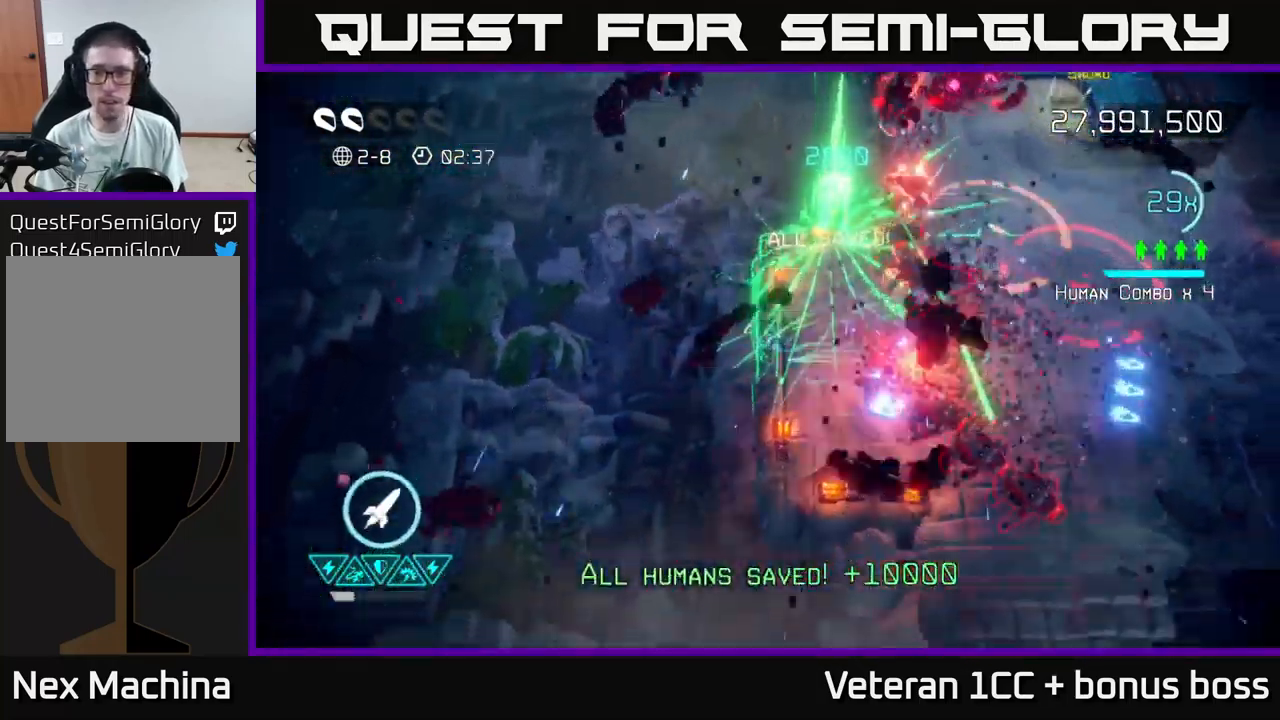
{"buttons": [], "left_stick": "right", "right_stick": "up-right", "events": [[50, "right_stick", "up-right"], [200, "left_stick", "down-right"], [200, "right_stick", "right"], [366, "right_stick", "up-right"], [466, "left_stick", "right"]]}
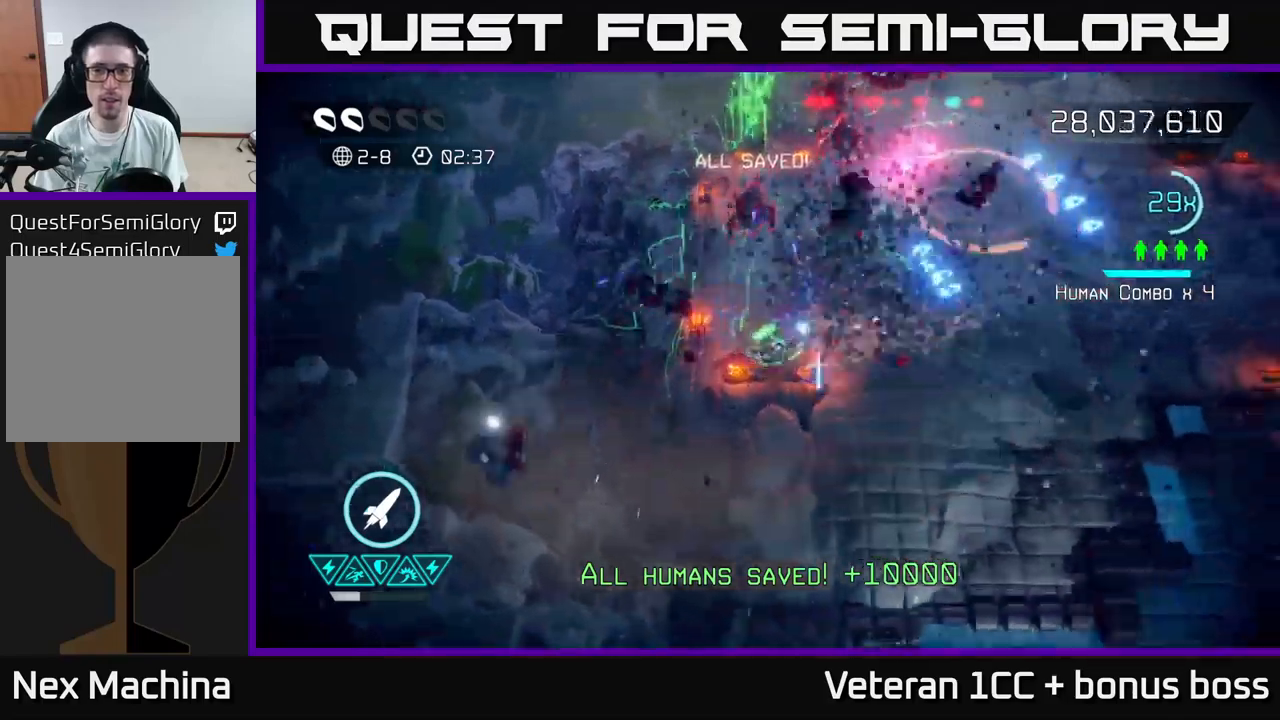
{"buttons": [], "left_stick": "up-right", "right_stick": "up", "events": [[16, "right_stick", "up"], [433, "left_stick", "up-right"]]}
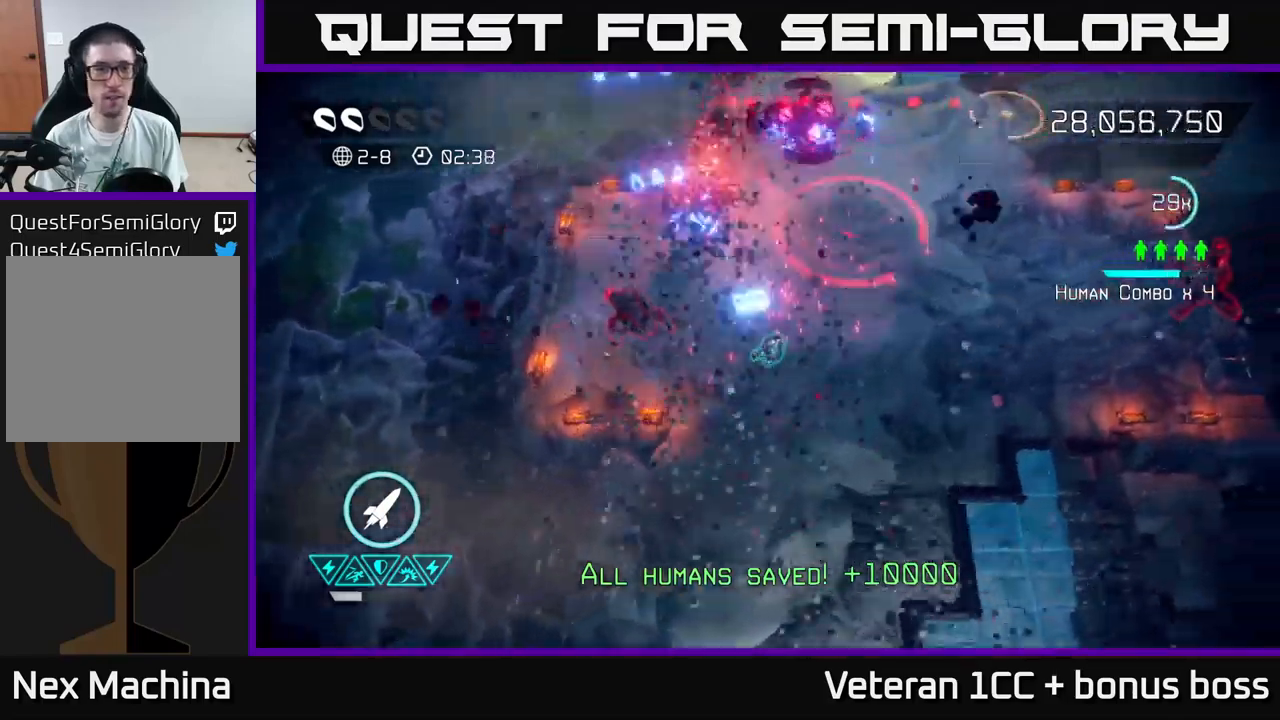
{"buttons": [], "left_stick": "right", "right_stick": "up-left", "events": [[300, "left_stick", "right"], [366, "R2", "down"], [433, "right_stick", "up-left"], [483, "R2", "up"]]}
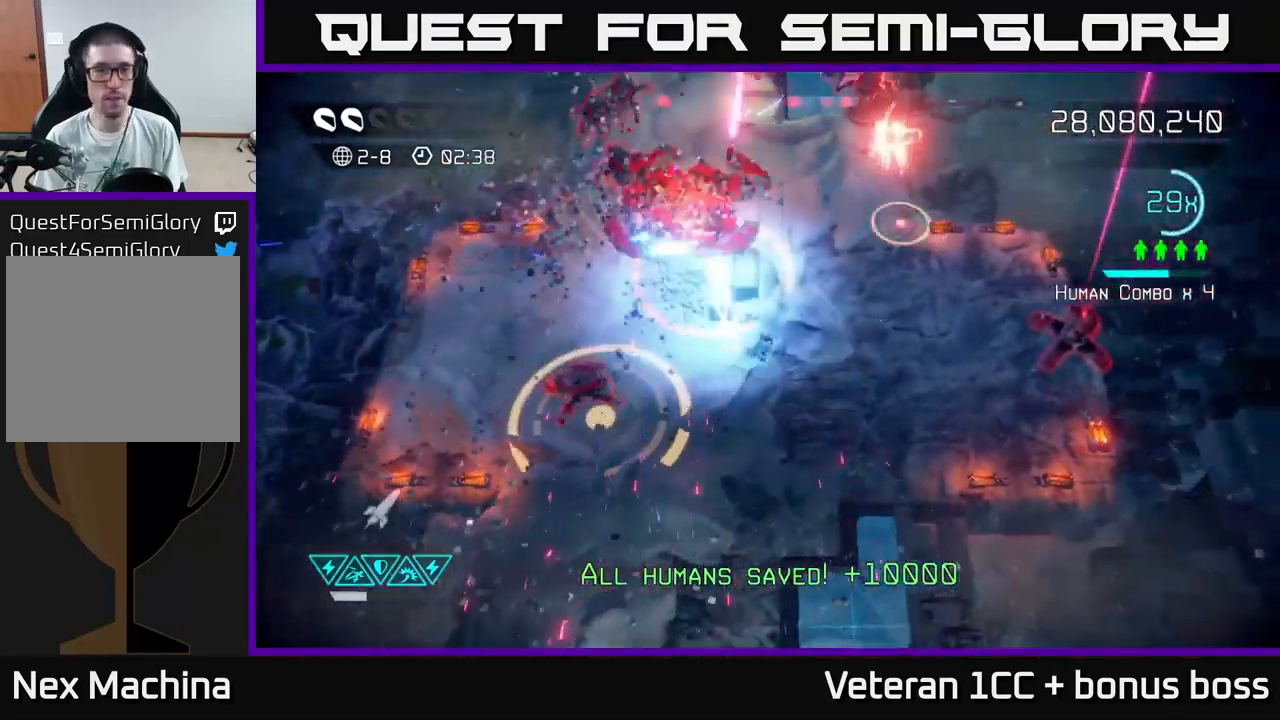
{"buttons": [], "left_stick": "right", "right_stick": "up-right", "events": [[83, "left_stick", "up-right"], [300, "left_stick", "right"], [450, "right_stick", "up-right"]]}
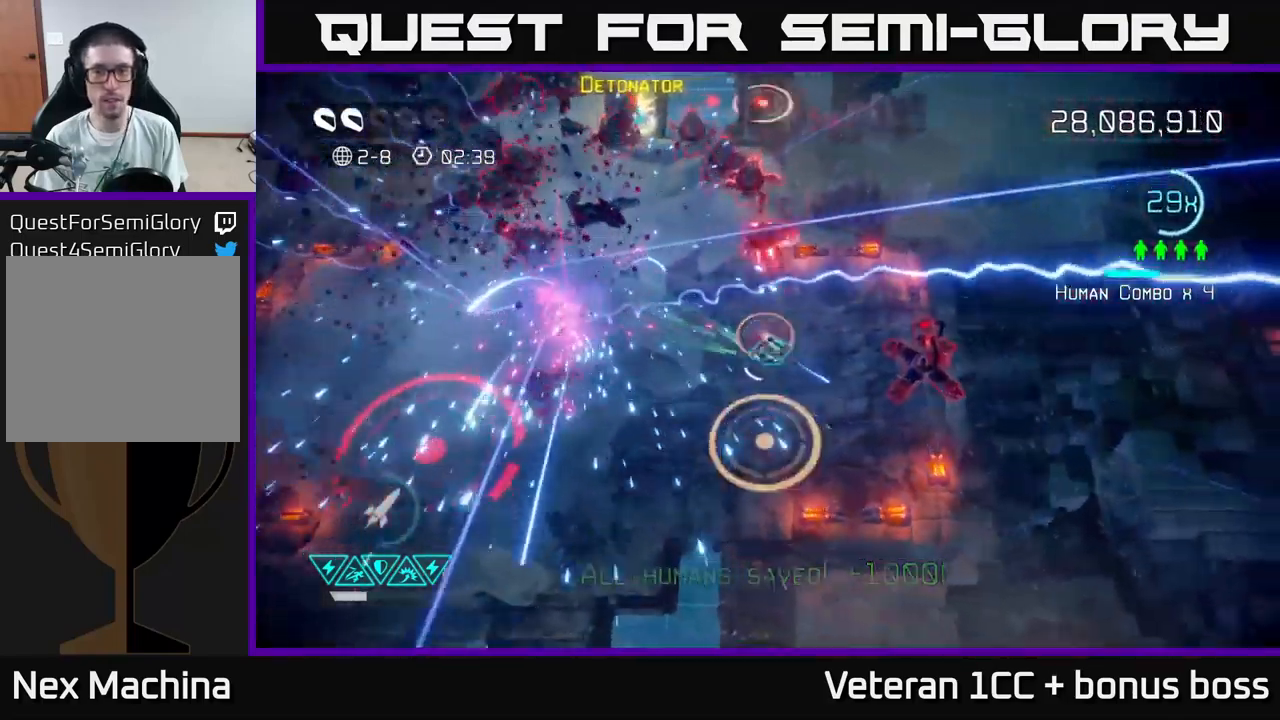
{"buttons": [], "left_stick": "center", "right_stick": "up-right", "events": [[333, "left_stick", "center"]]}
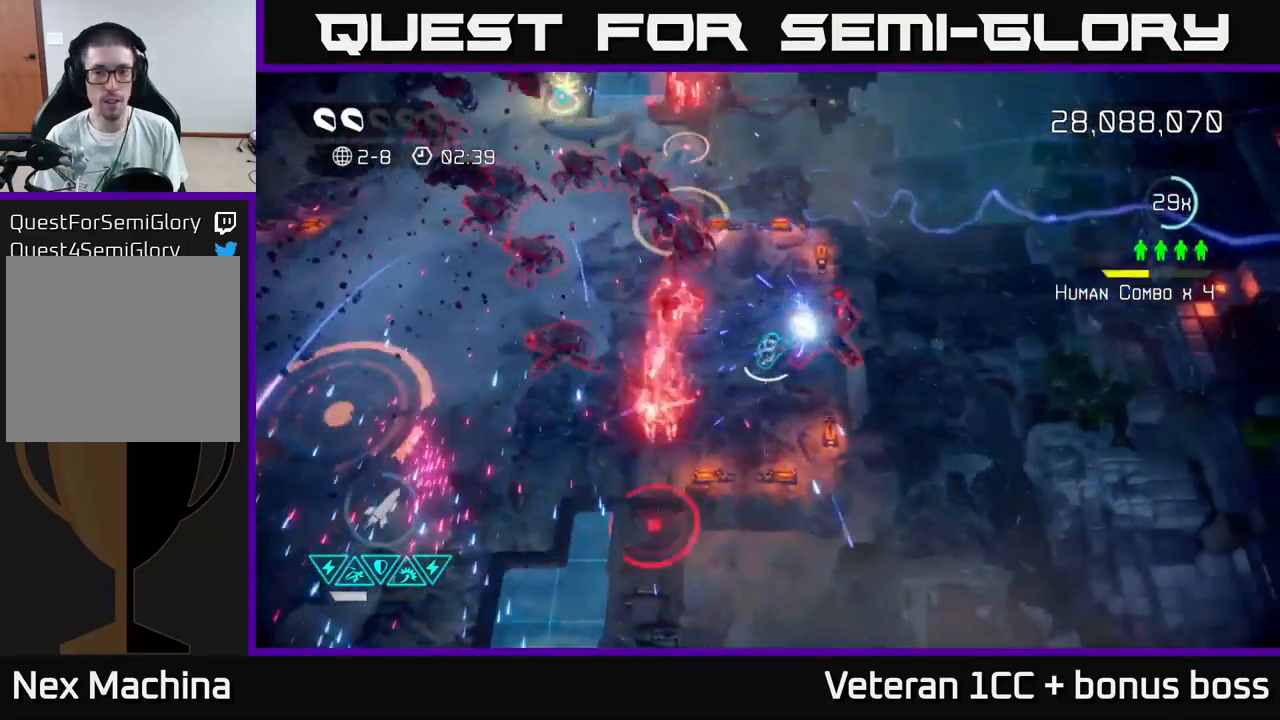
{"buttons": [], "left_stick": "down-right", "right_stick": "up", "events": [[466, "left_stick", "down-right"], [500, "right_stick", "up"]]}
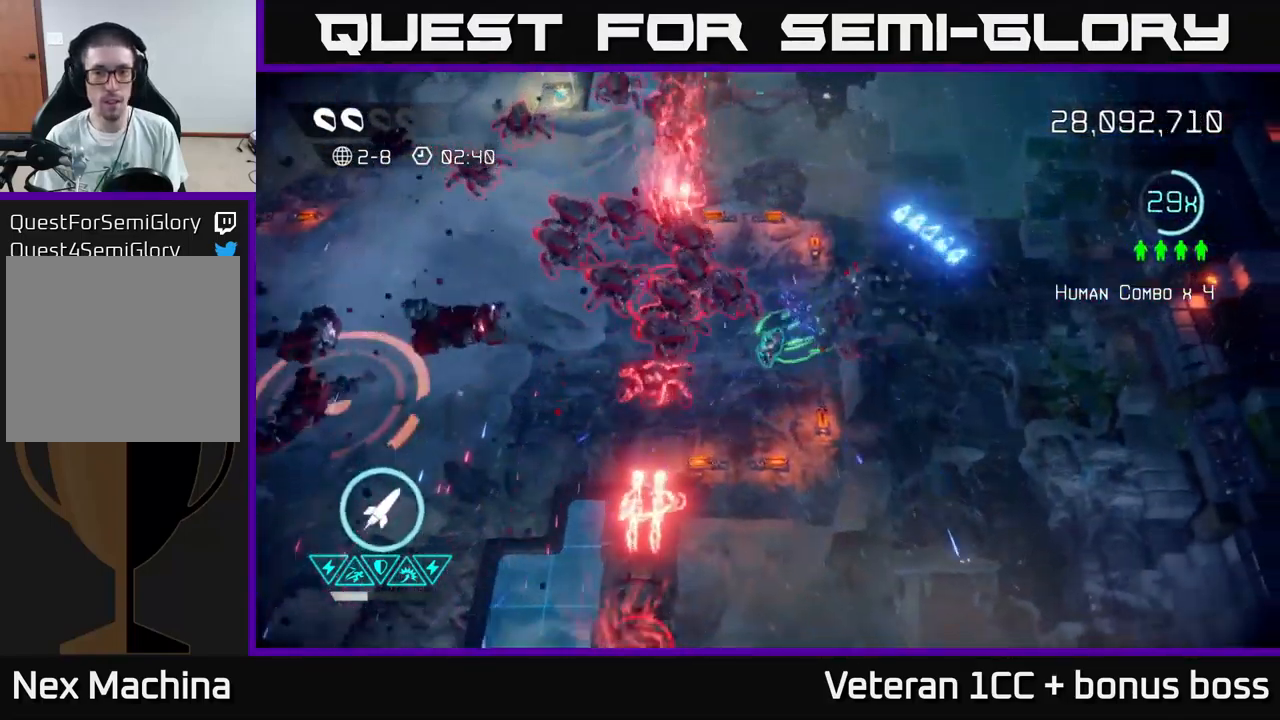
{"buttons": [], "left_stick": "up", "right_stick": "up-left", "events": [[16, "right_stick", "up-left"], [183, "left_stick", "right"], [333, "left_stick", "up"]]}
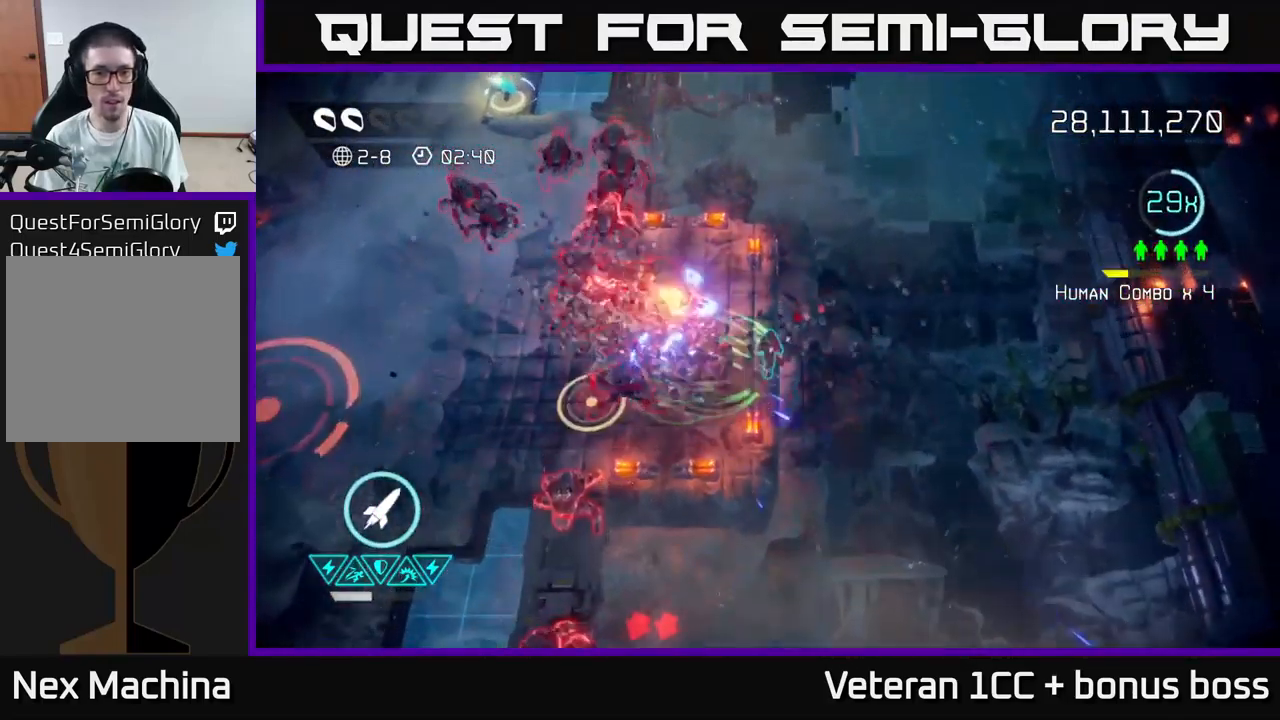
{"buttons": [], "left_stick": "up-left", "right_stick": "up-left", "events": [[166, "left_stick", "up-left"]]}
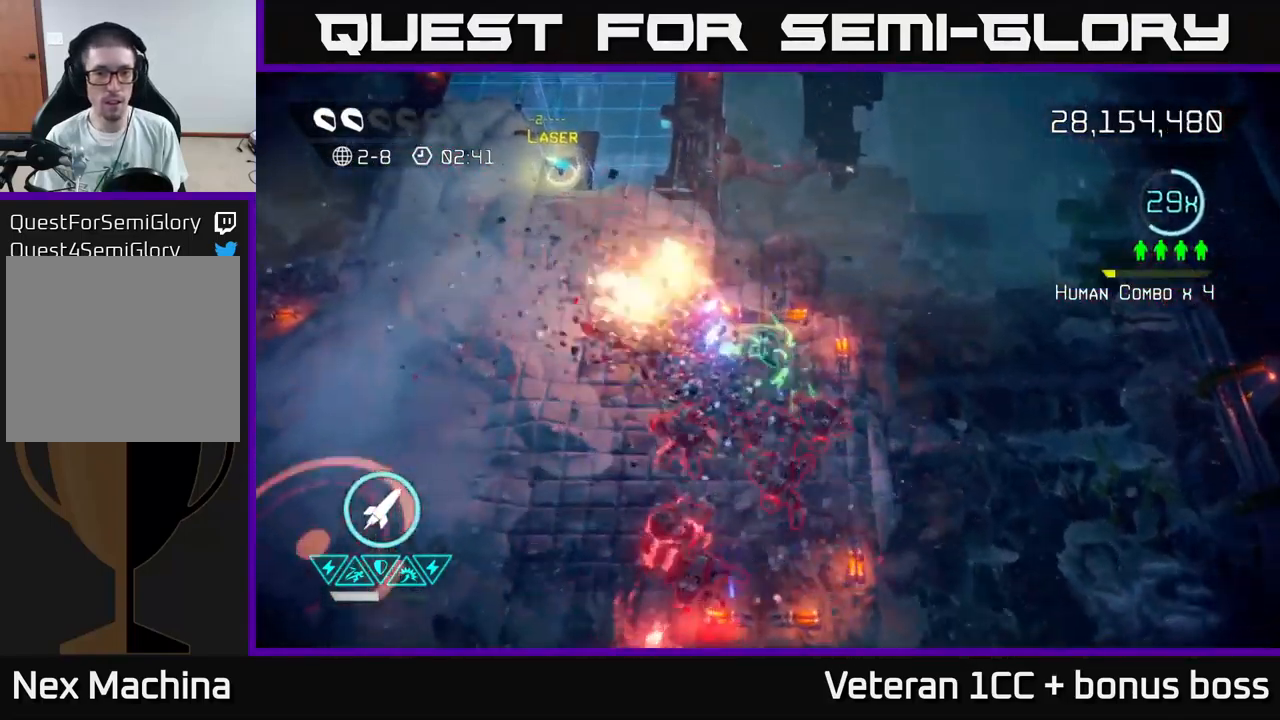
{"buttons": [], "left_stick": "up", "right_stick": "up-right", "events": [[50, "right_stick", "down-left"], [66, "L2", "down"], [100, "right_stick", "down"], [216, "L2", "up"], [250, "L2", "down"], [383, "L2", "up"], [400, "left_stick", "up"], [450, "right_stick", "up-right"]]}
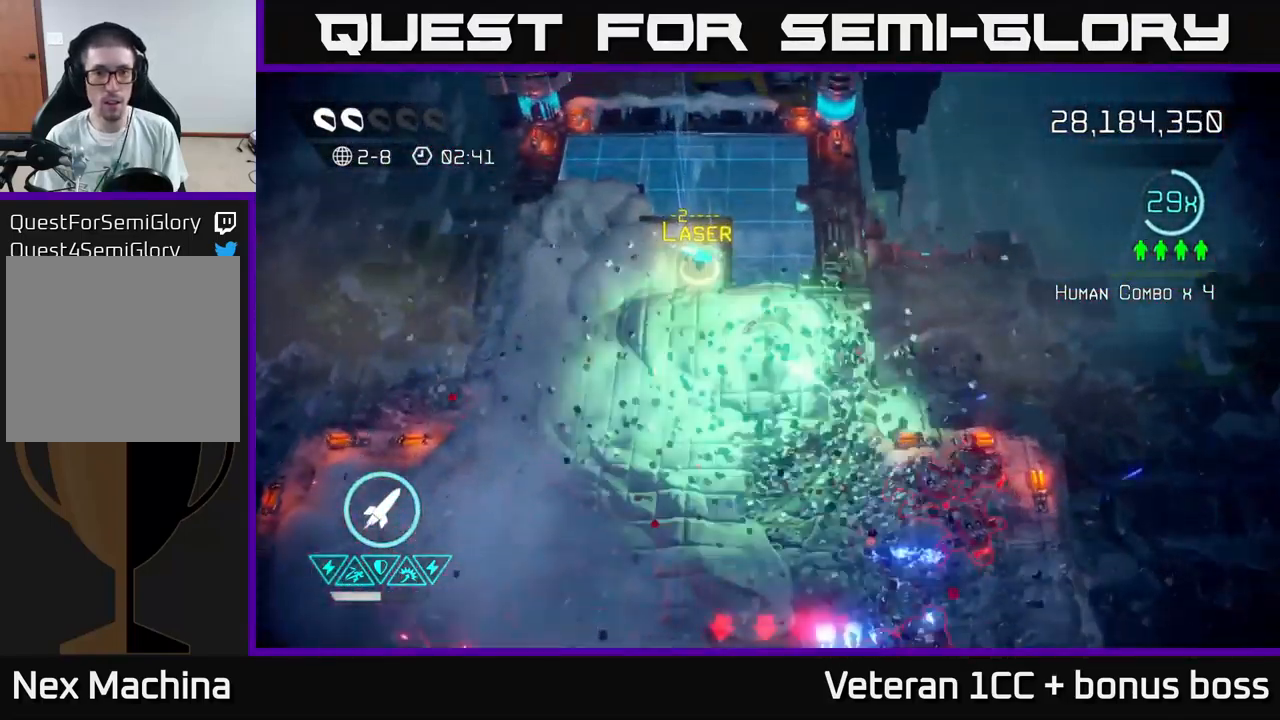
{"buttons": [], "left_stick": "up", "right_stick": "up", "events": [[66, "right_stick", "up"]]}
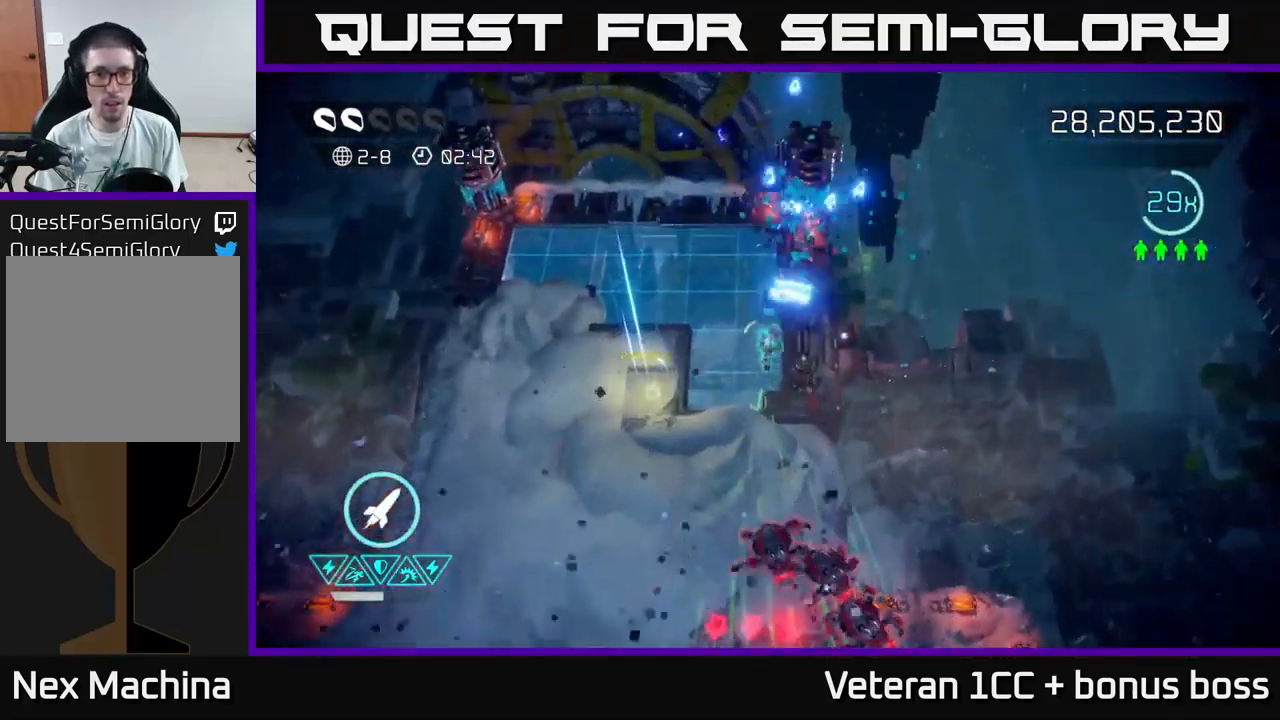
{"buttons": [], "left_stick": "up-right", "right_stick": "left", "events": [[33, "left_stick", "up-left"], [133, "right_stick", "left"], [317, "left_stick", "up-right"]]}
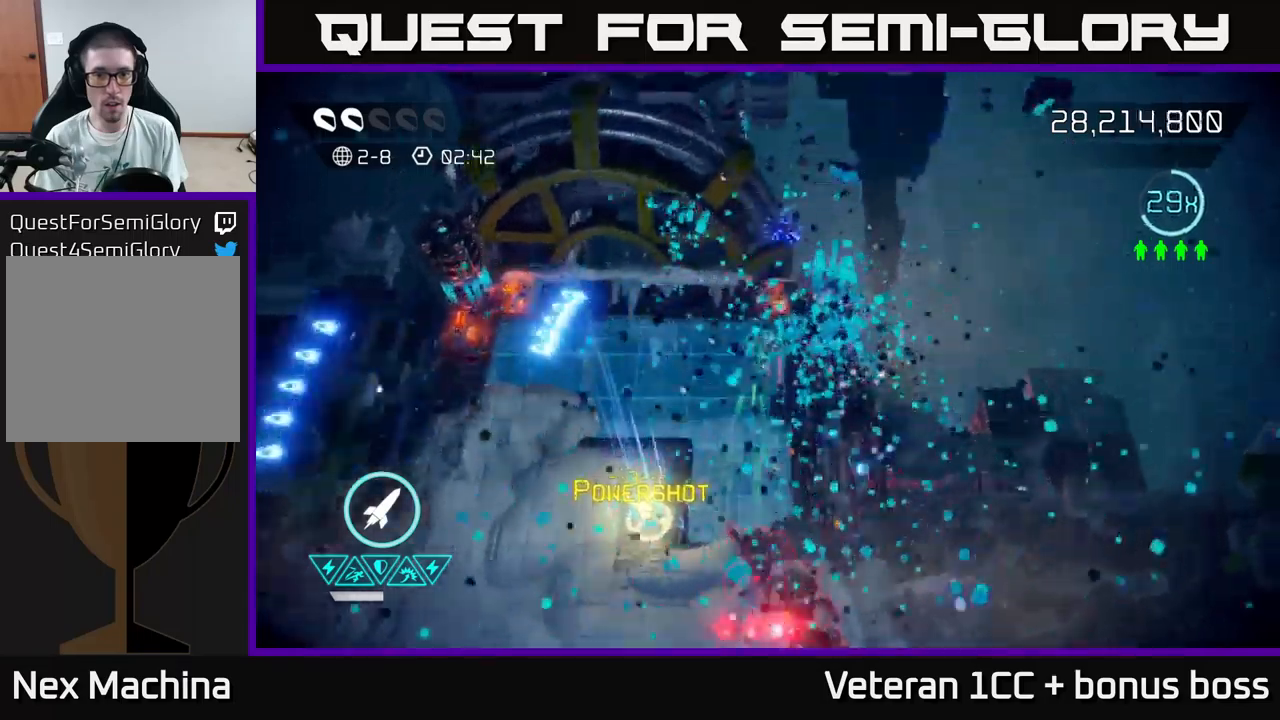
{"buttons": [], "left_stick": "left", "right_stick": "down-right", "events": [[300, "left_stick", "left"], [433, "right_stick", "down"], [500, "right_stick", "down-right"]]}
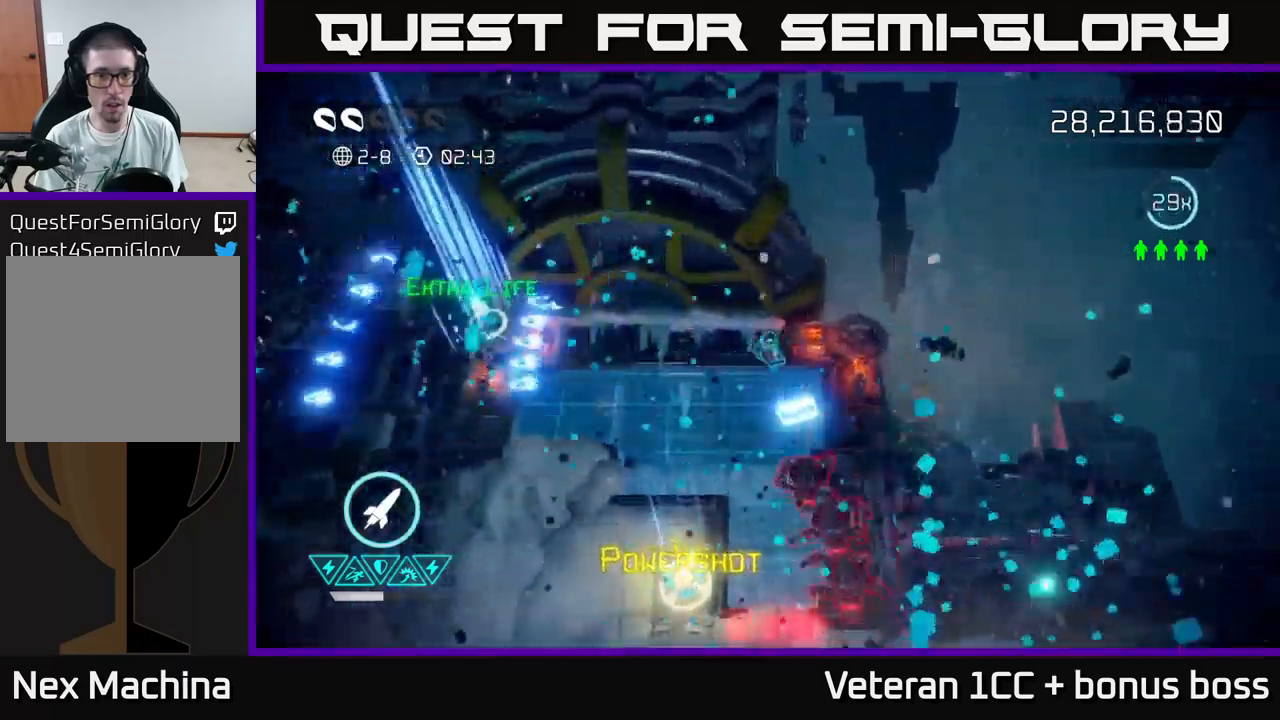
{"buttons": [], "left_stick": "left", "right_stick": "down-right", "events": []}
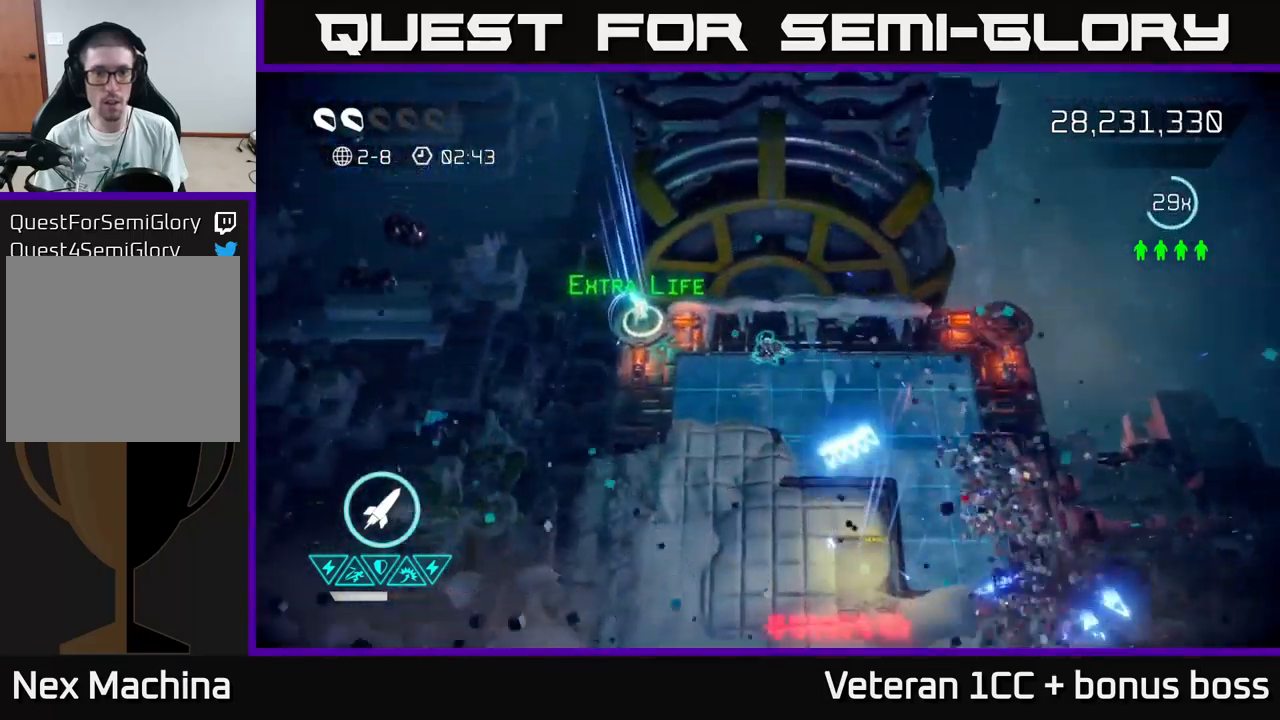
{"buttons": [], "left_stick": "down", "right_stick": "down-right", "events": [[317, "left_stick", "down-left"], [417, "left_stick", "down"]]}
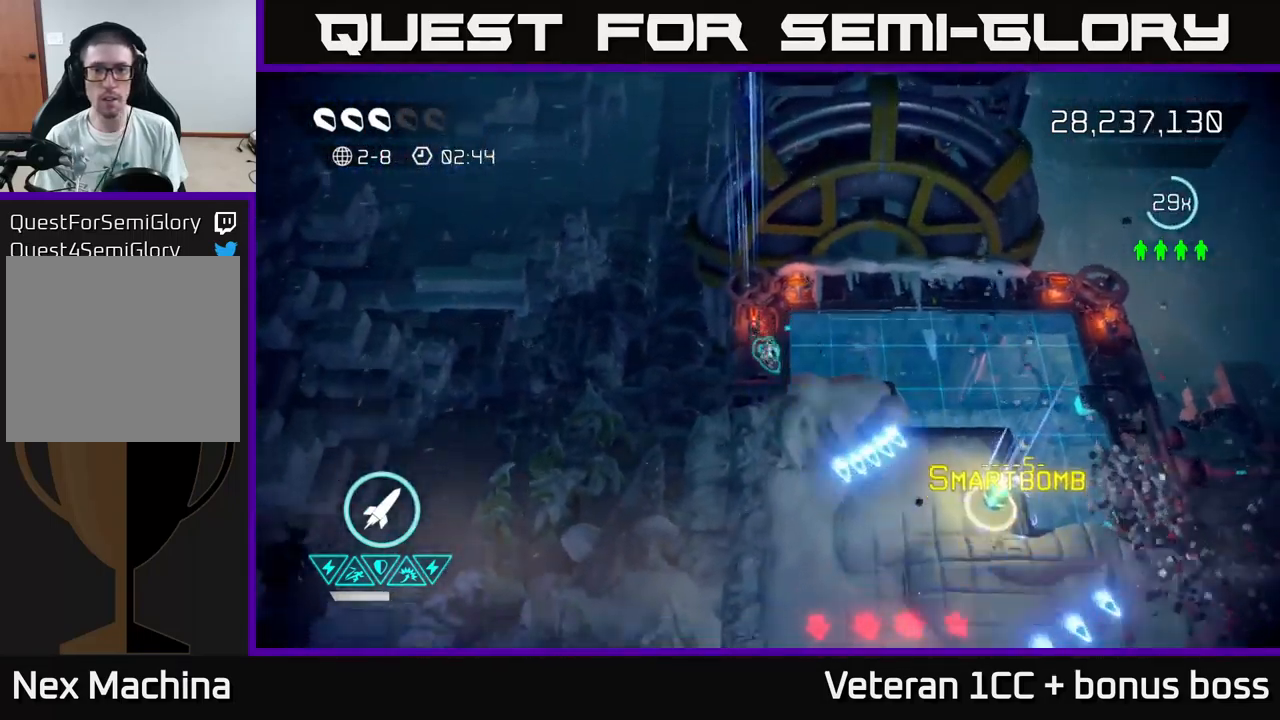
{"buttons": [], "left_stick": "down", "right_stick": "down-right", "events": []}
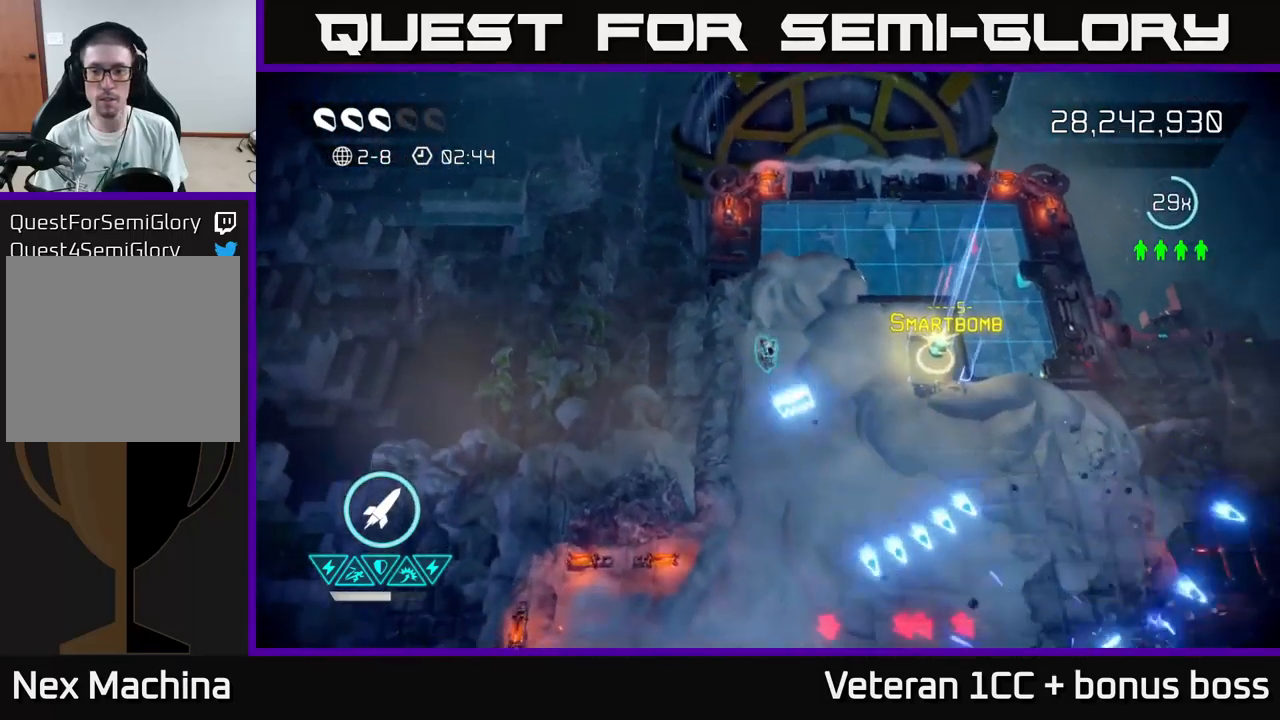
{"buttons": [], "left_stick": "down", "right_stick": "down-right", "events": []}
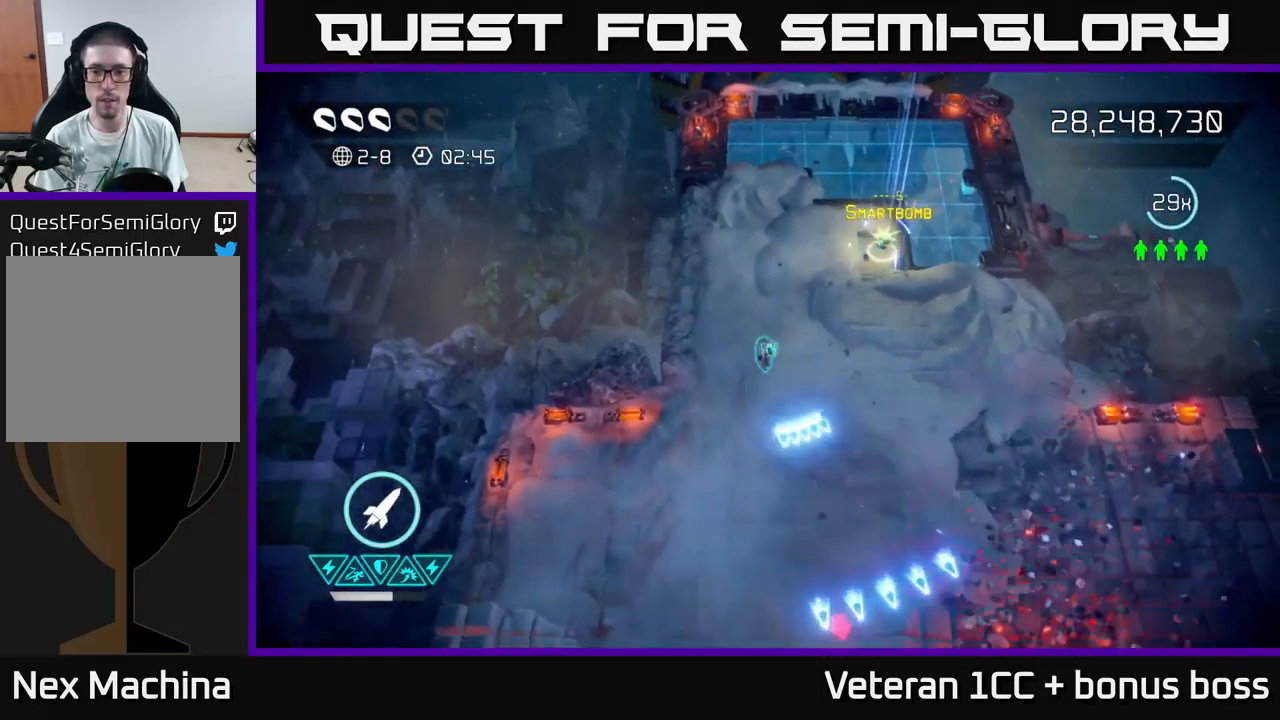
{"buttons": [], "left_stick": "down-right", "right_stick": "center", "events": [[300, "right_stick", "center"], [450, "left_stick", "down-right"]]}
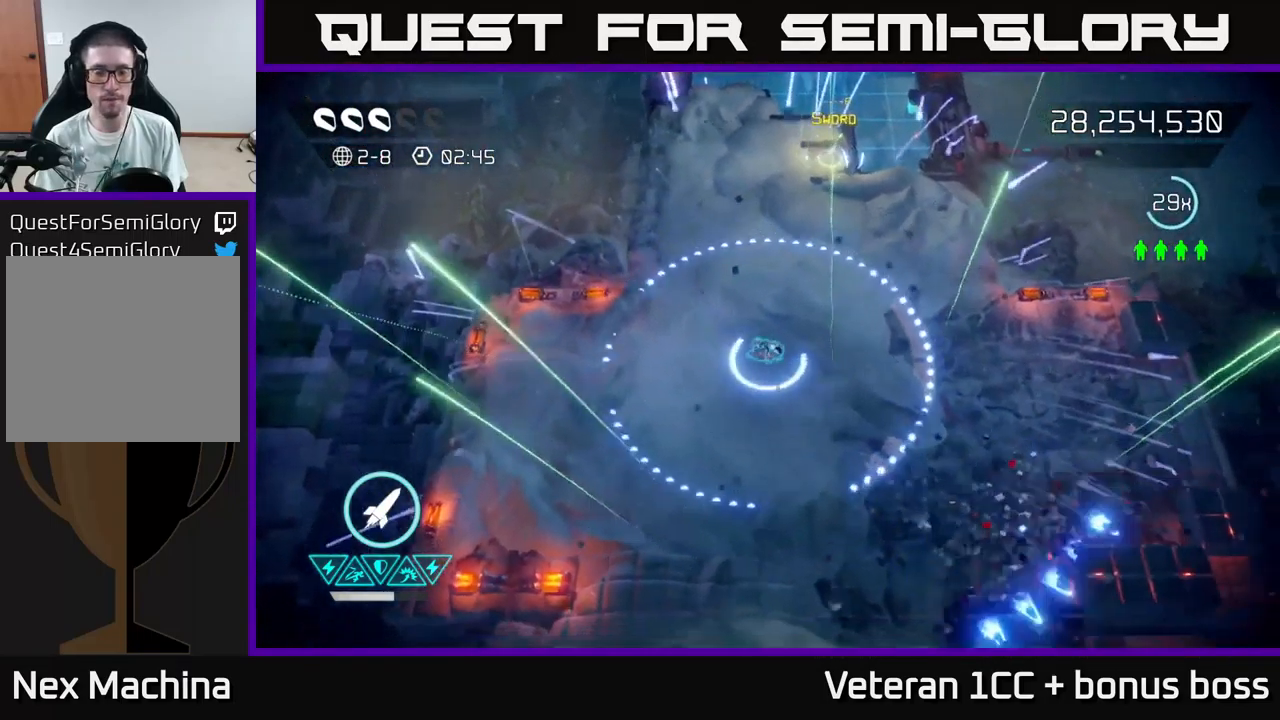
{"buttons": [], "left_stick": "down-right", "right_stick": "center", "events": []}
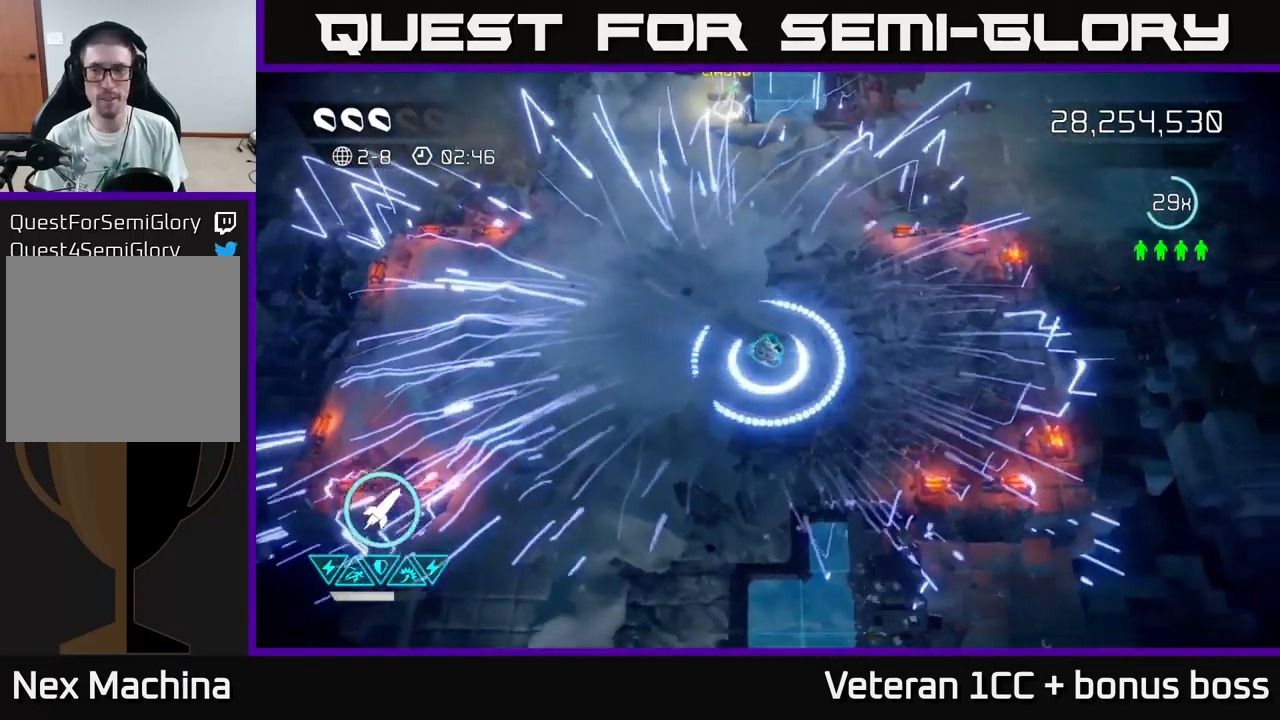
{"buttons": [], "left_stick": "center", "right_stick": "center", "events": [[117, "left_stick", "right"], [250, "left_stick", "up"], [300, "L2", "down"], [367, "left_stick", "up-left"], [433, "L2", "up"], [467, "left_stick", "center"]]}
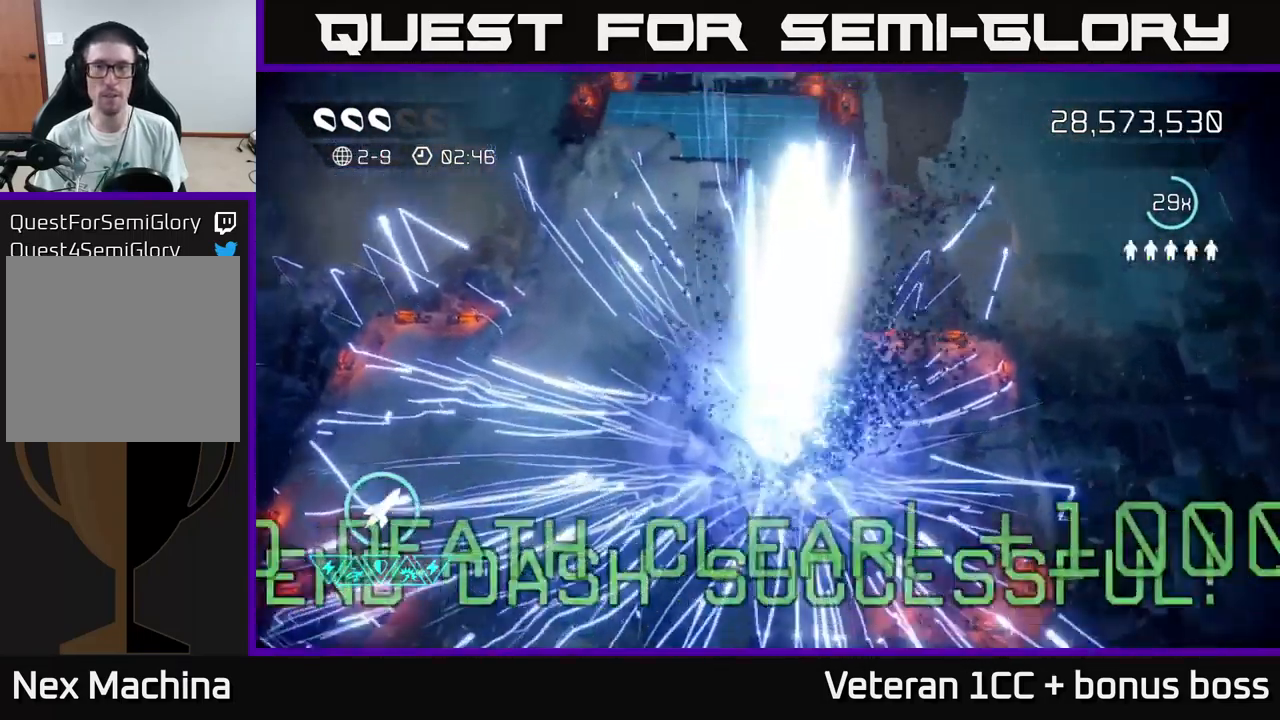
{"buttons": [], "left_stick": "center", "right_stick": "up", "events": [[217, "right_stick", "up"]]}
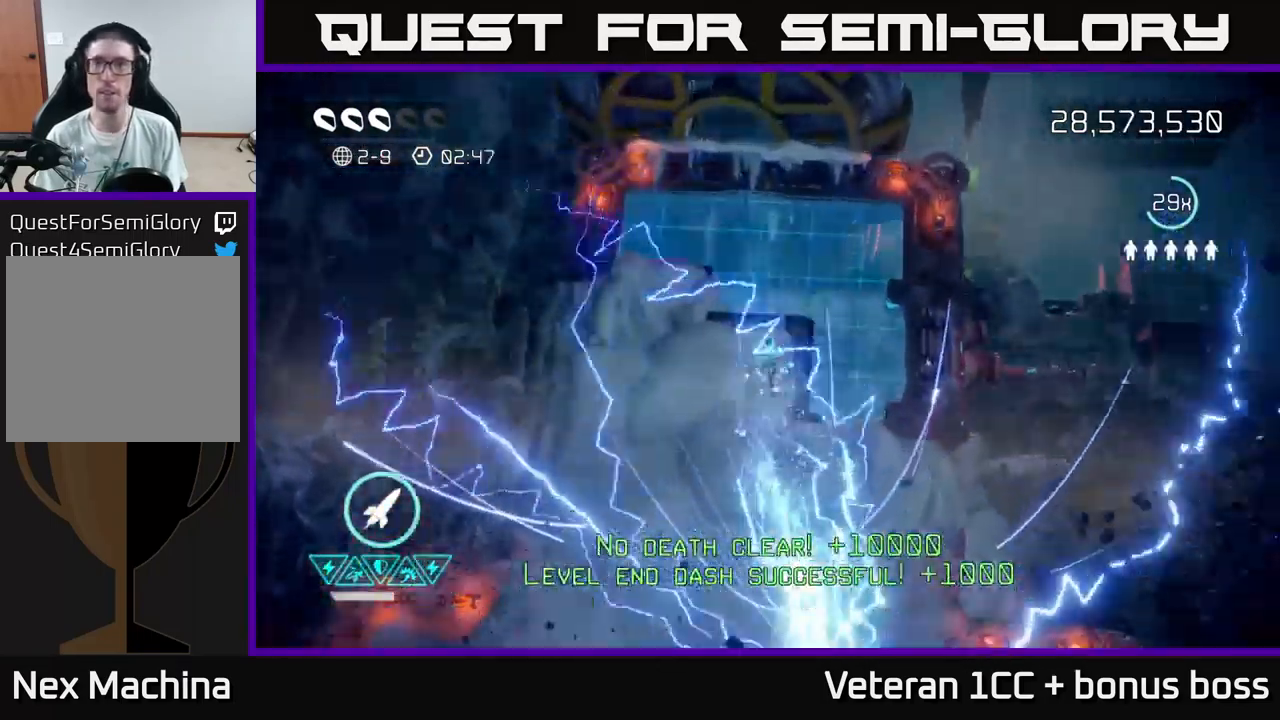
{"buttons": [], "left_stick": "center", "right_stick": "center", "events": [[450, "right_stick", "center"]]}
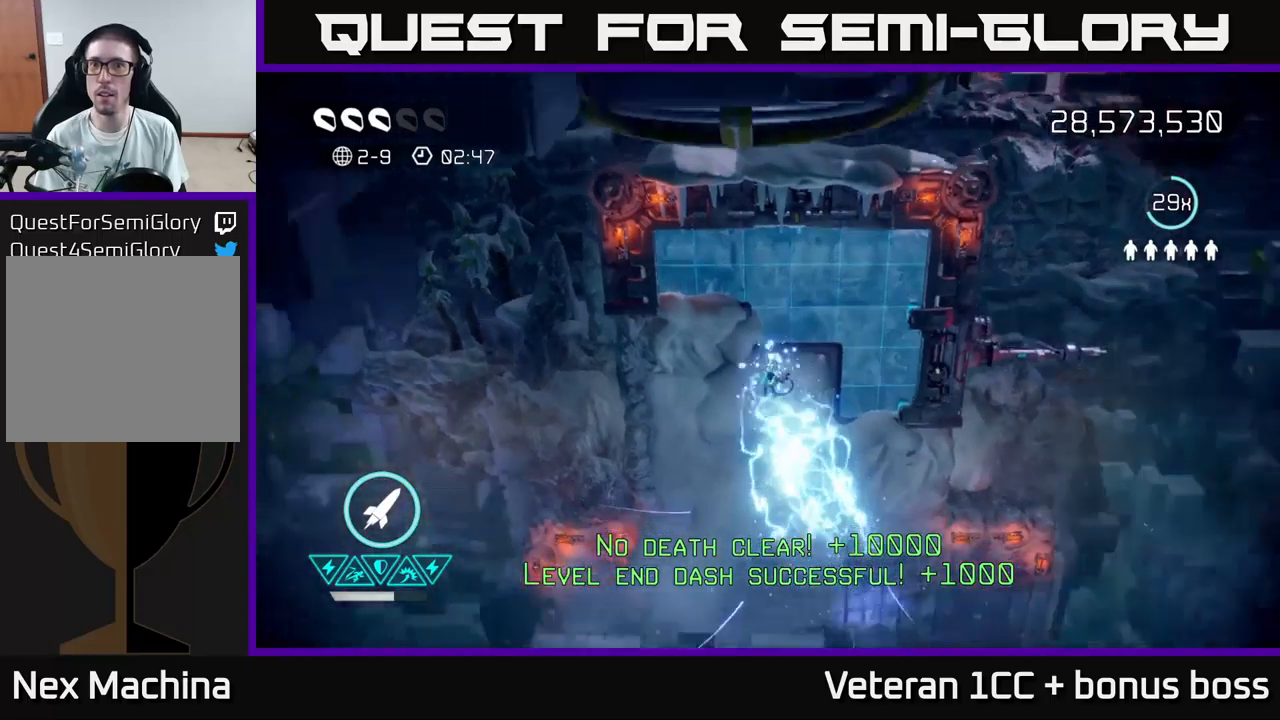
{"buttons": [], "left_stick": "center", "right_stick": "up", "events": [[200, "right_stick", "up"]]}
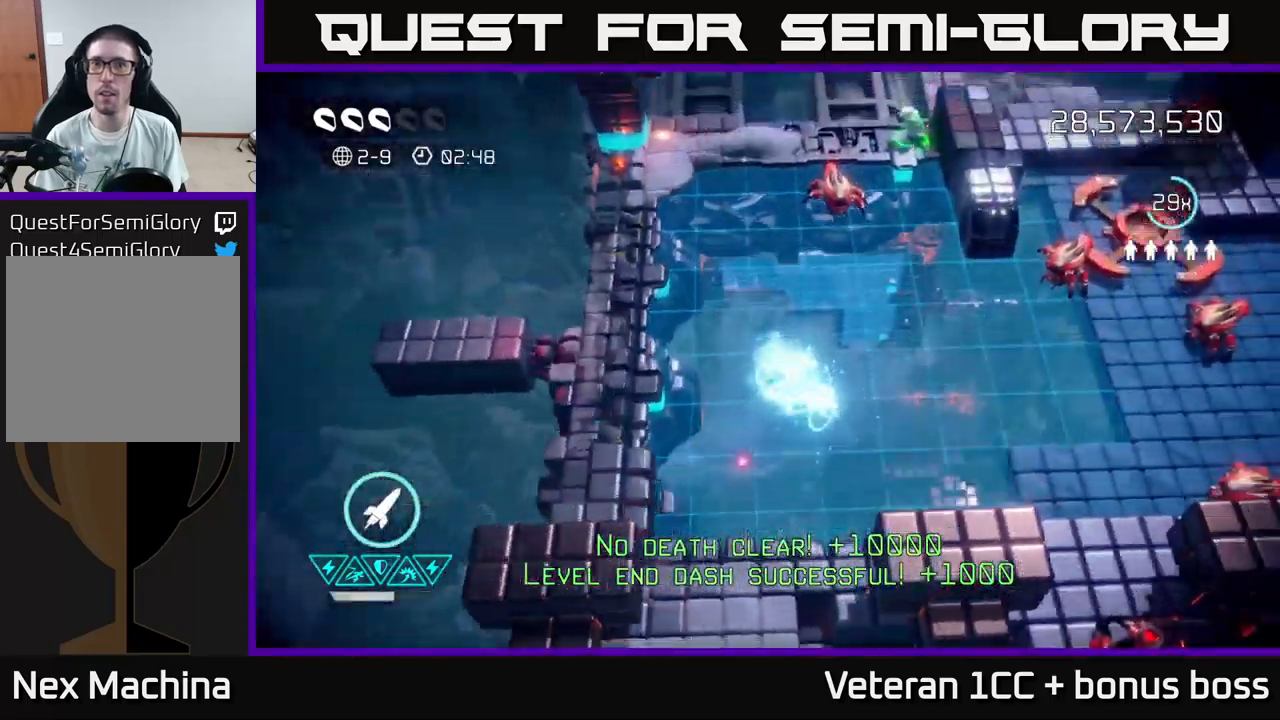
{"buttons": [], "left_stick": "up-right", "right_stick": "up-right", "events": [[150, "left_stick", "up-right"], [384, "right_stick", "up-right"]]}
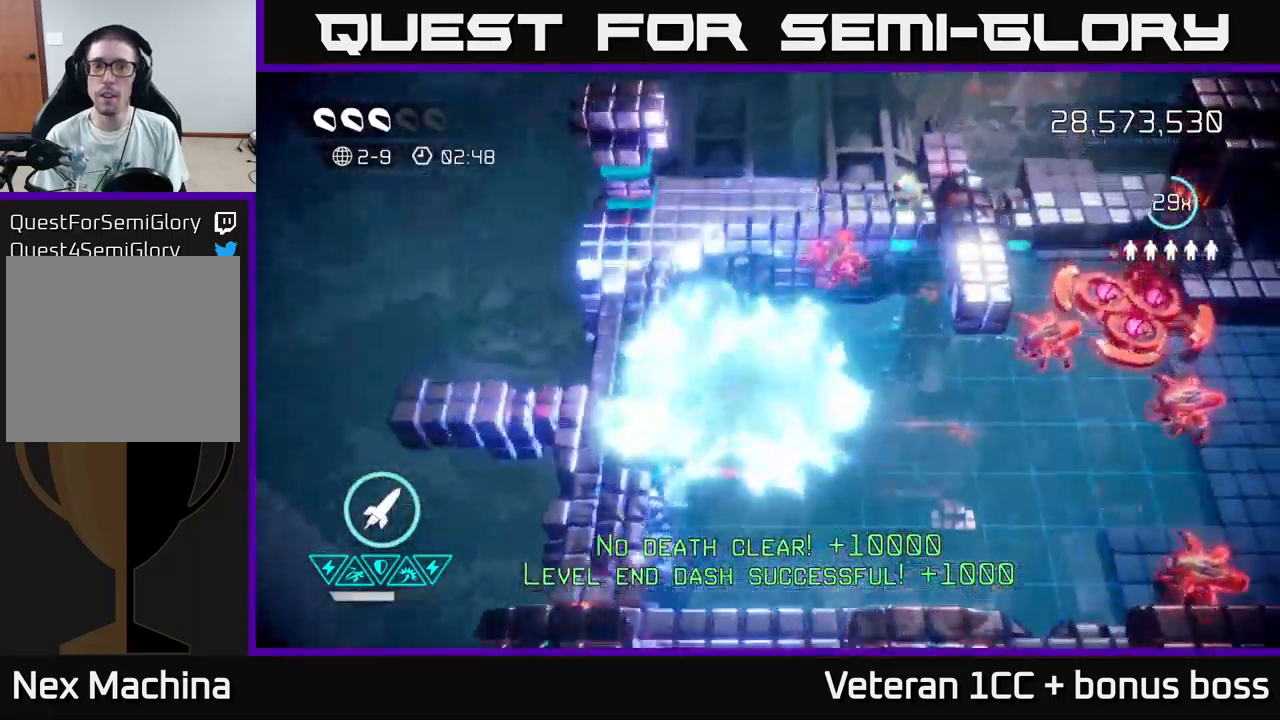
{"buttons": ["R2"], "left_stick": "up-right", "right_stick": "down-right", "events": [[50, "left_stick", "up"], [250, "right_stick", "right"], [334, "left_stick", "up-right"], [350, "right_stick", "down-right"], [434, "R2", "down"]]}
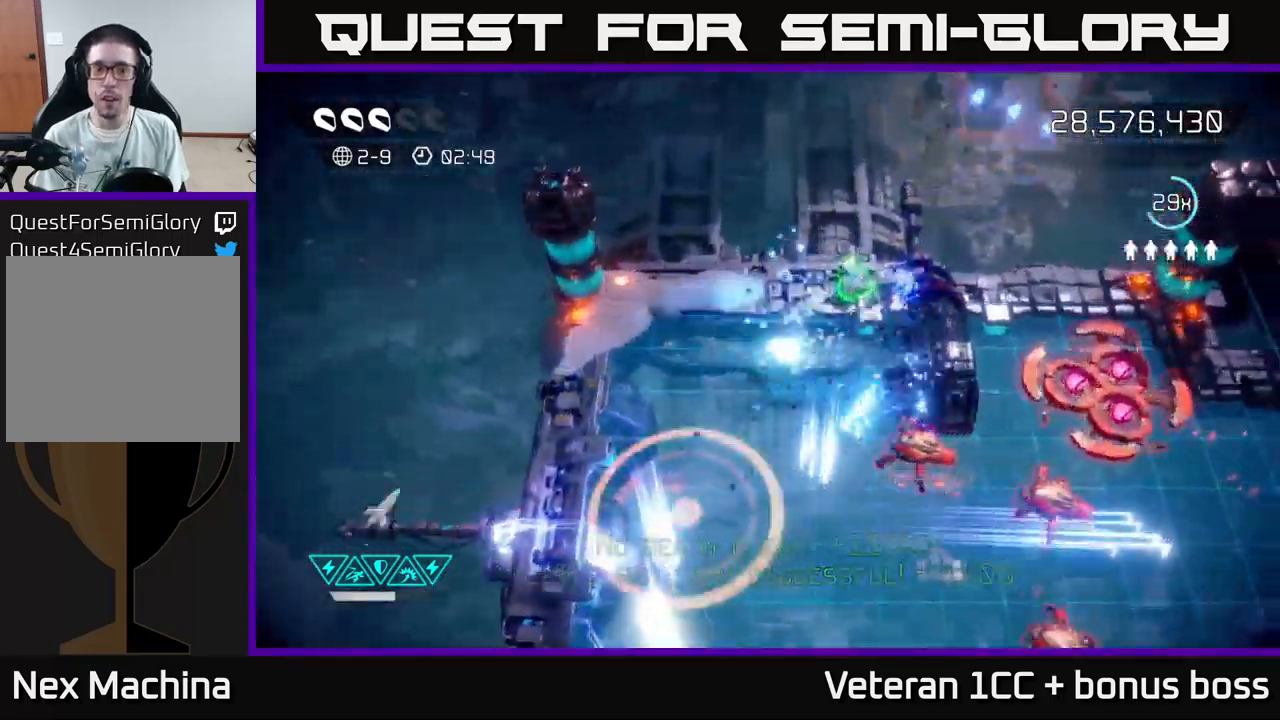
{"buttons": [], "left_stick": "left", "right_stick": "up-left", "events": [[34, "R2", "up"], [67, "left_stick", "up"], [217, "left_stick", "up-right"], [367, "right_stick", "up-right"], [450, "left_stick", "left"], [467, "right_stick", "up-left"]]}
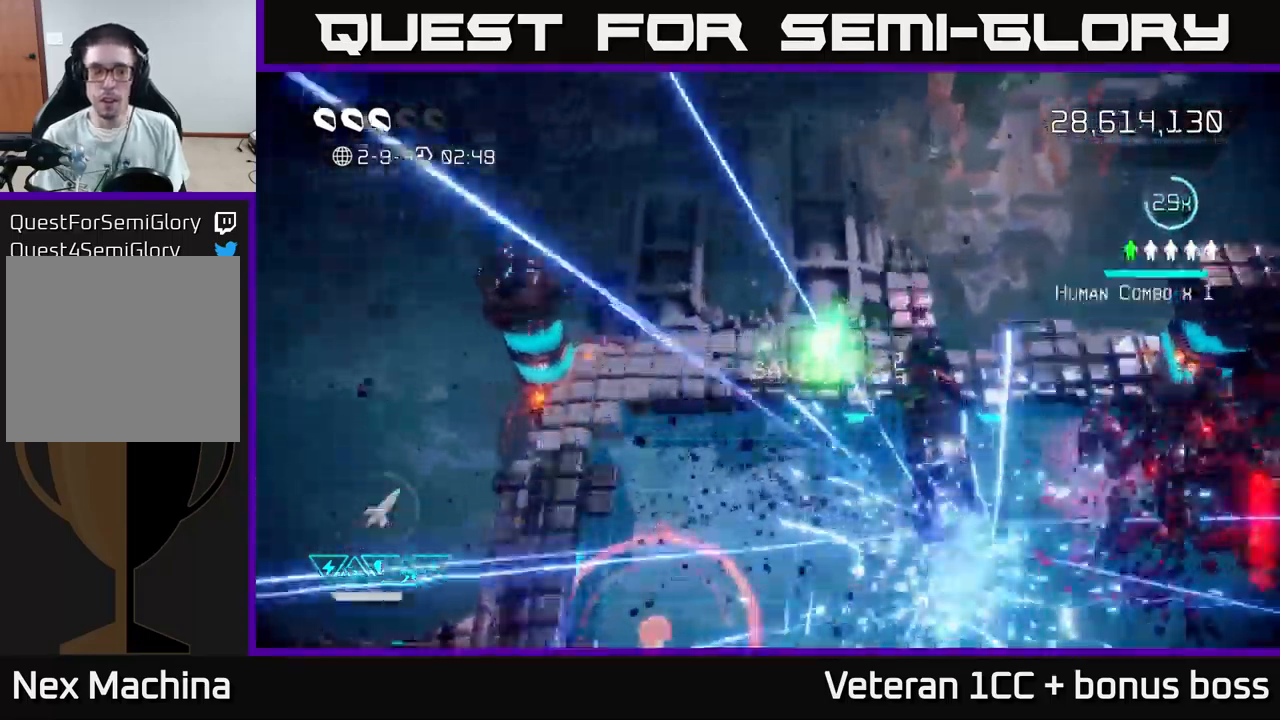
{"buttons": [], "left_stick": "up-left", "right_stick": "left", "events": [[67, "right_stick", "left"], [500, "left_stick", "up-left"]]}
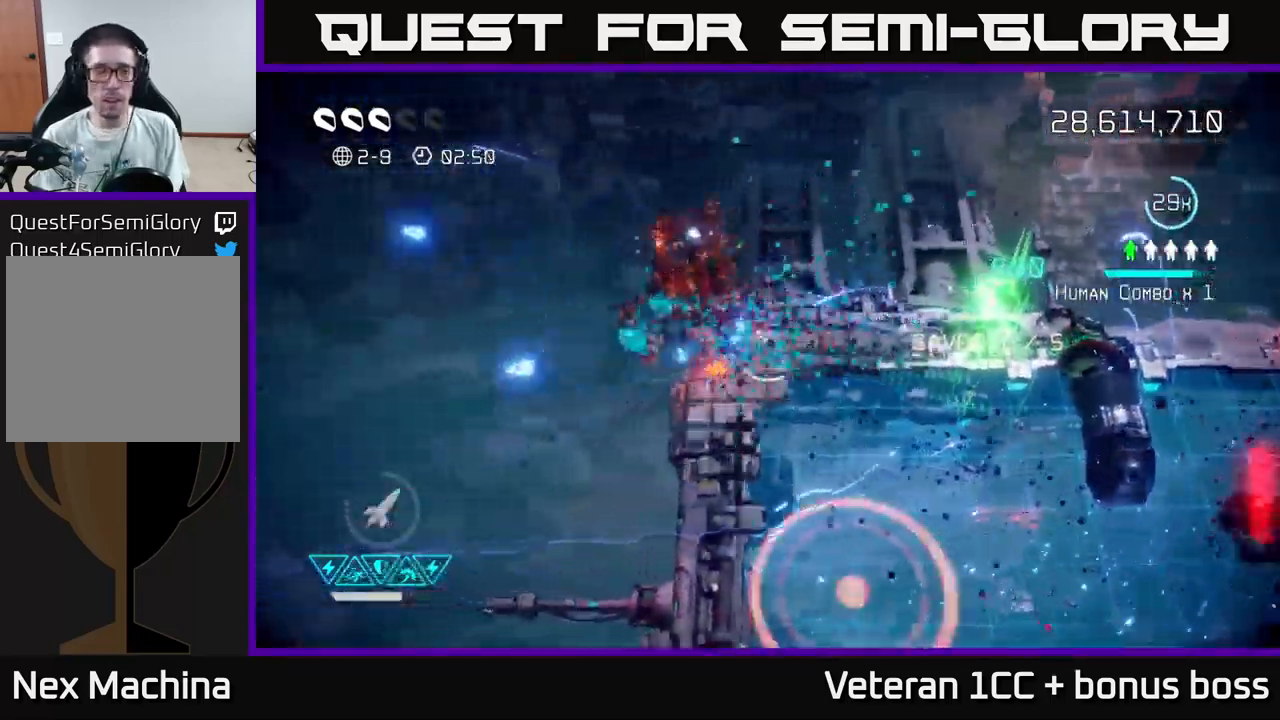
{"buttons": [], "left_stick": "down-right", "right_stick": "down-right", "events": [[134, "right_stick", "down-right"], [200, "left_stick", "down"], [350, "left_stick", "down-right"]]}
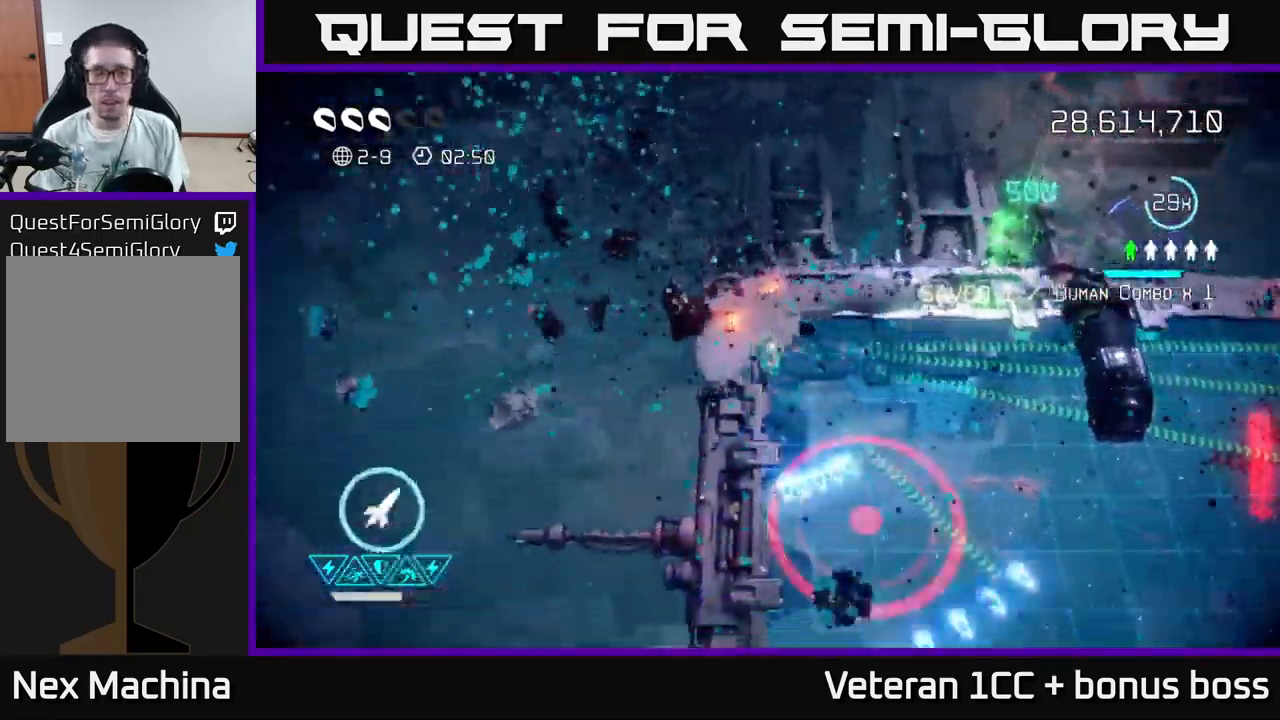
{"buttons": [], "left_stick": "down", "right_stick": "down", "events": [[50, "left_stick", "right"], [100, "right_stick", "down"], [150, "left_stick", "down"]]}